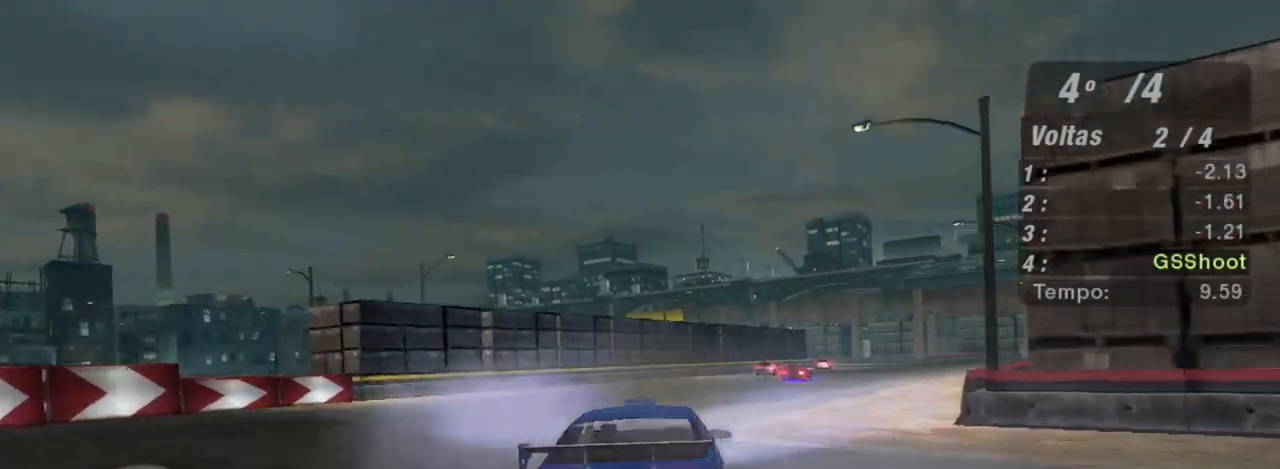
Gameplay with a controller (Xbox layout); each line is a JSON object with the inputs held at the frame after it. "events" lists button and stick changes between this image and that frame as [ms after this image, input, new state], when the widget could be followed in between. Not read: L3.
{"buttons": ["R2"], "left_stick": "up-right", "right_stick": "center", "events": []}
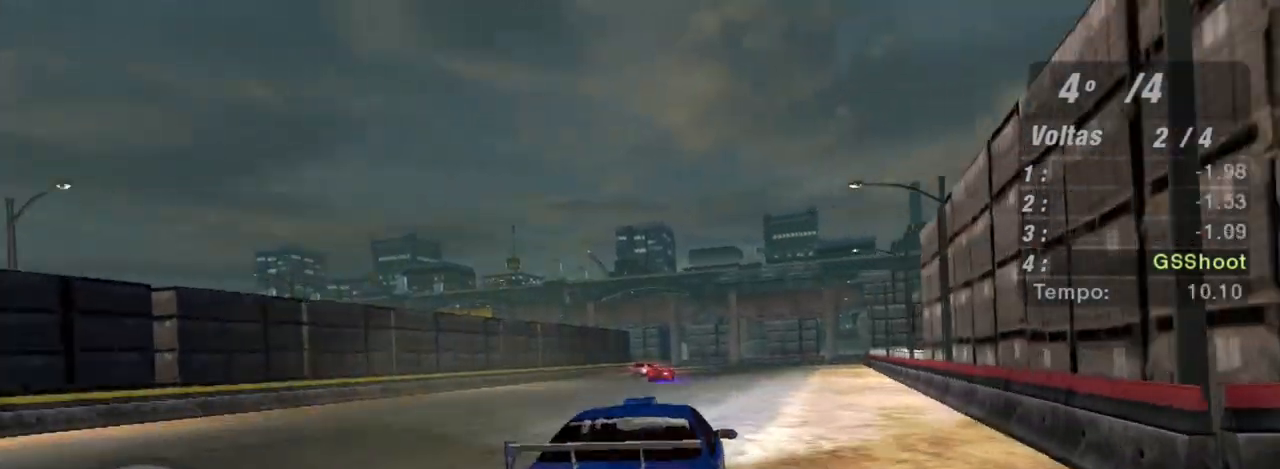
{"buttons": ["R2"], "left_stick": "up-left", "right_stick": "center", "events": [[200, "left_stick", "center"], [434, "left_stick", "up-left"]]}
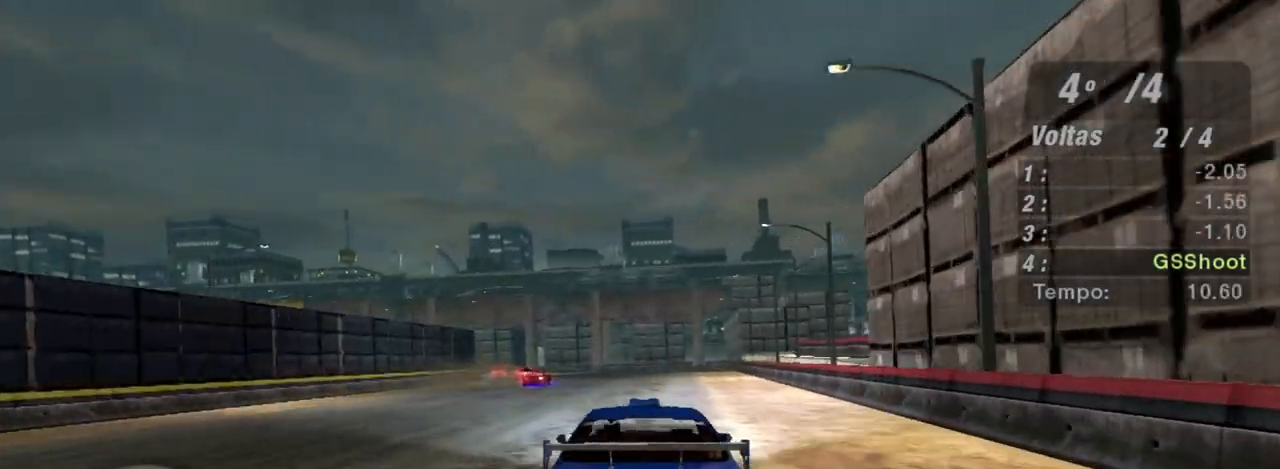
{"buttons": ["R2"], "left_stick": "up-right", "right_stick": "center", "events": [[100, "left_stick", "center"], [500, "left_stick", "up-right"]]}
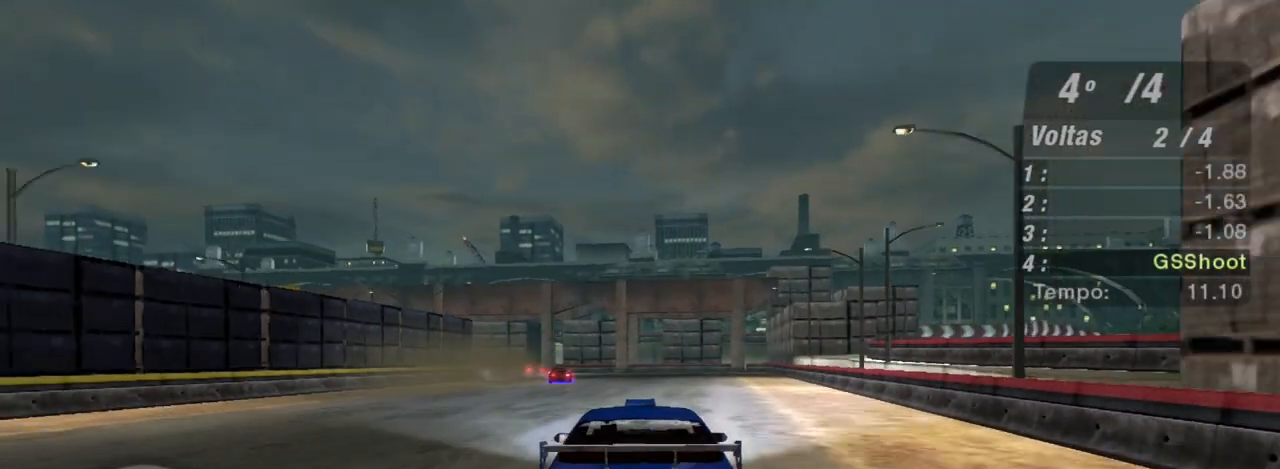
{"buttons": ["R2"], "left_stick": "center", "right_stick": "center", "events": [[200, "left_stick", "center"]]}
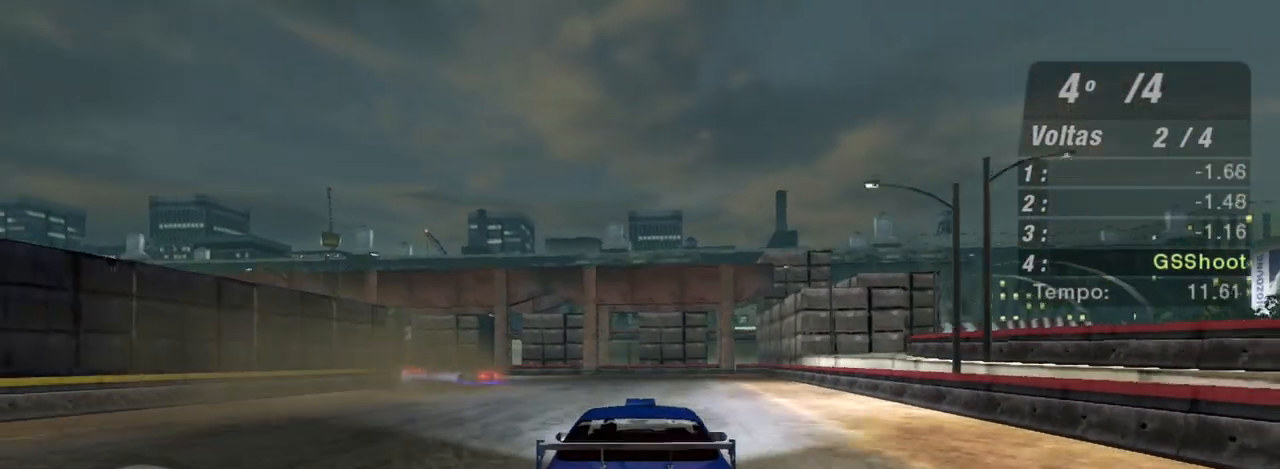
{"buttons": ["R2"], "left_stick": "left", "right_stick": "center", "events": [[100, "left_stick", "left"], [300, "left_stick", "center"], [400, "left_stick", "left"]]}
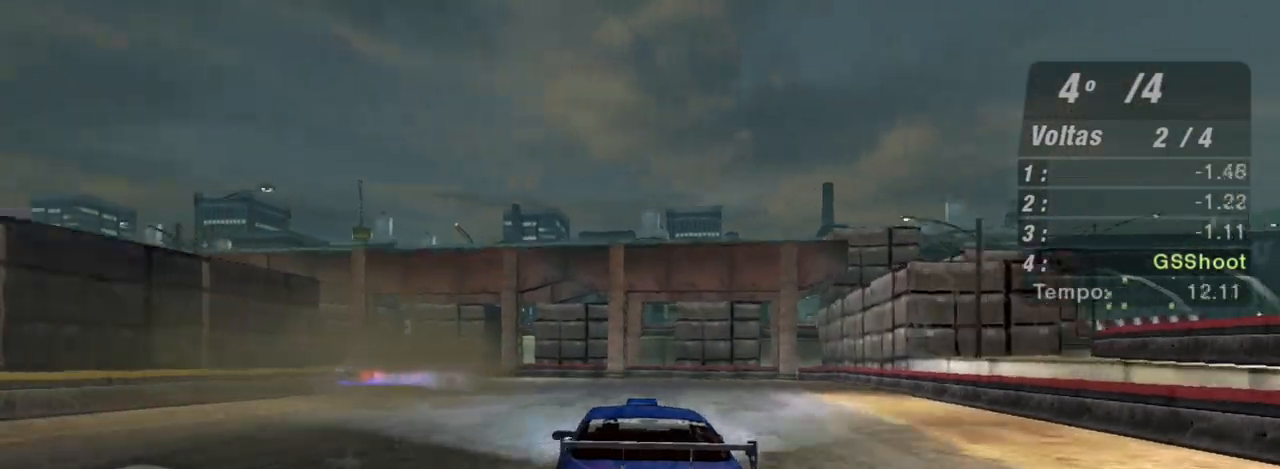
{"buttons": [], "left_stick": "left", "right_stick": "center", "events": [[167, "left_stick", "center"], [267, "R2", "up"], [301, "L2", "down"], [301, "left_stick", "left"], [501, "L2", "up"]]}
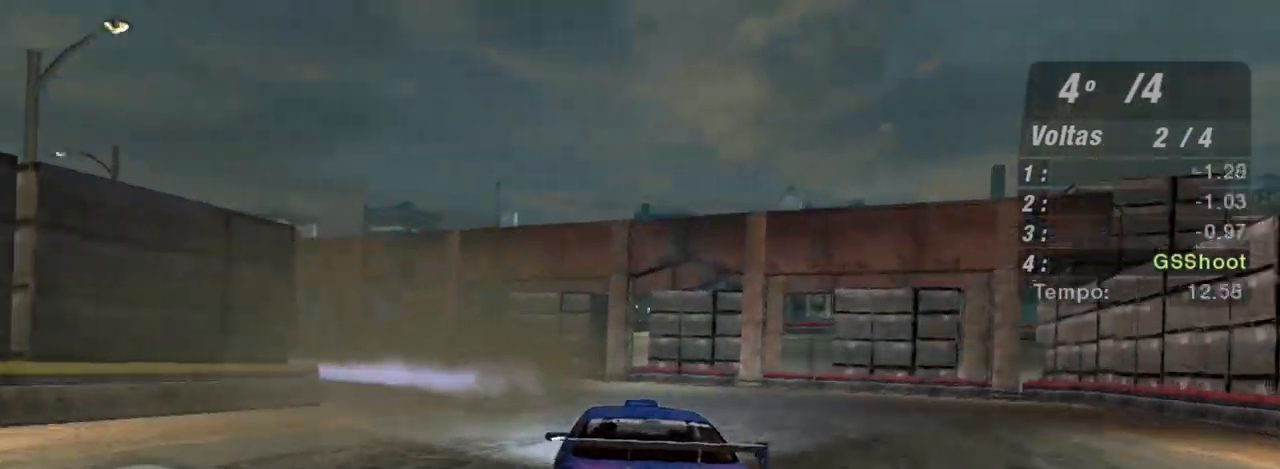
{"buttons": [], "left_stick": "left", "right_stick": "center", "events": [[167, "L2", "down"], [300, "L2", "up"]]}
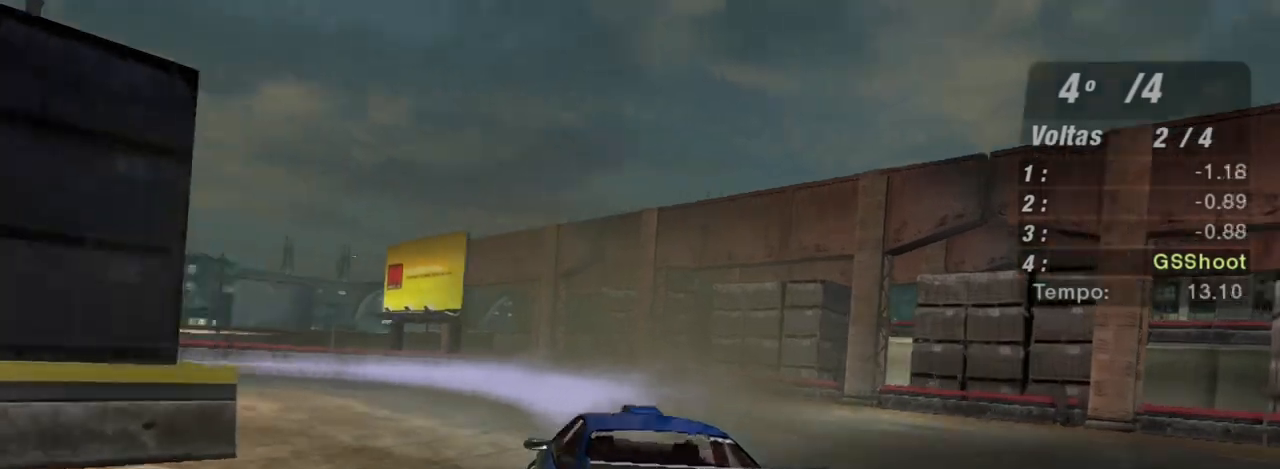
{"buttons": ["R2"], "left_stick": "down-left", "right_stick": "center", "events": [[167, "R2", "down"], [234, "left_stick", "down-left"]]}
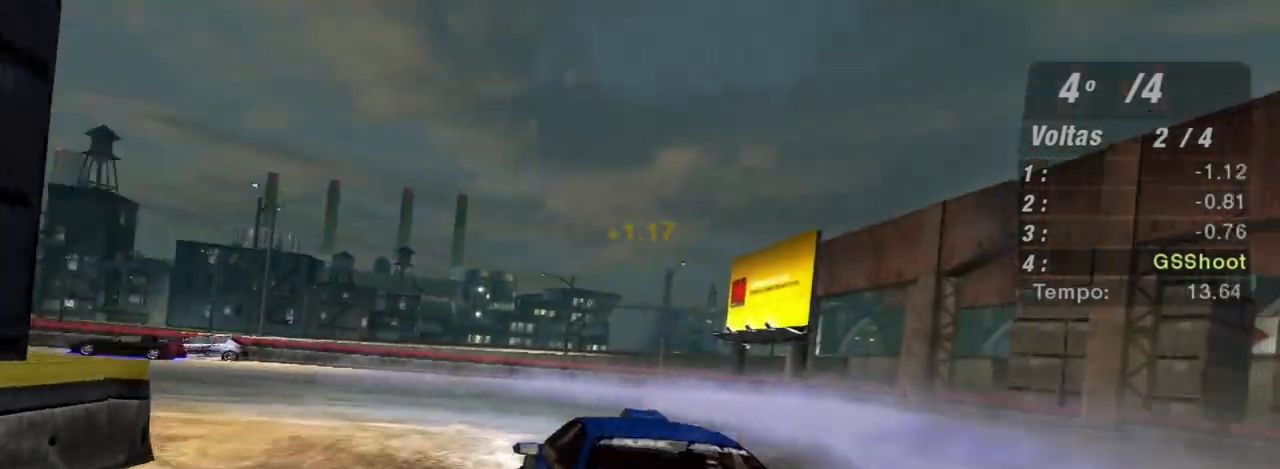
{"buttons": ["R2"], "left_stick": "down-left", "right_stick": "center", "events": []}
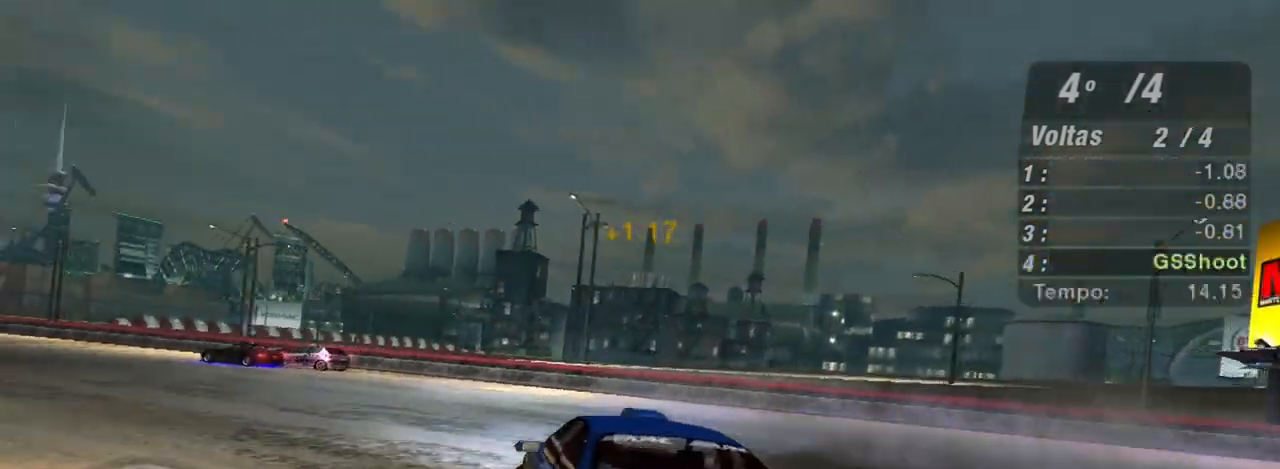
{"buttons": ["R2"], "left_stick": "left", "right_stick": "center", "events": [[234, "left_stick", "center"], [467, "left_stick", "left"]]}
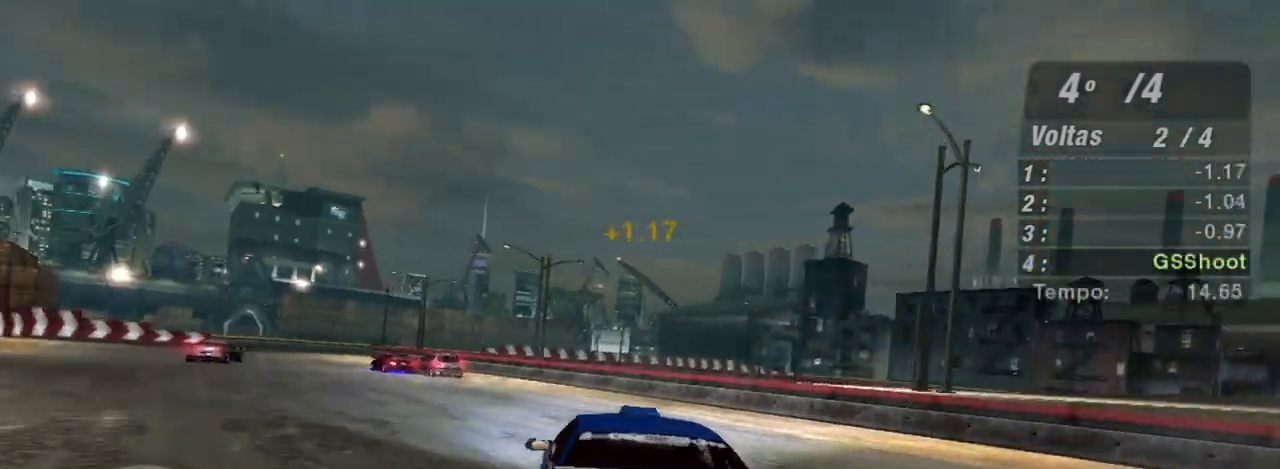
{"buttons": ["R2"], "left_stick": "center", "right_stick": "center", "events": [[500, "left_stick", "center"]]}
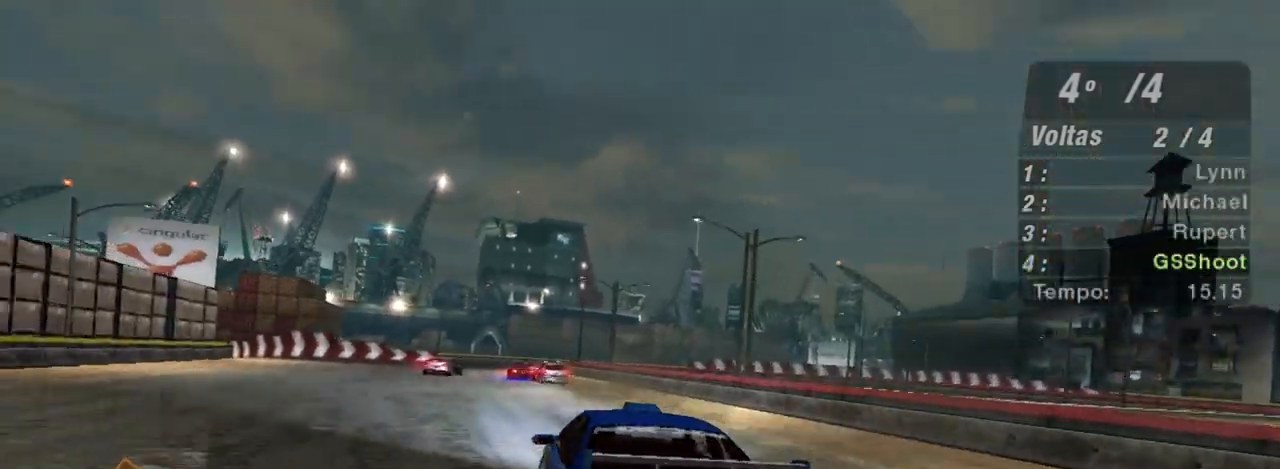
{"buttons": ["R2"], "left_stick": "down-left", "right_stick": "center", "events": [[367, "left_stick", "down-left"]]}
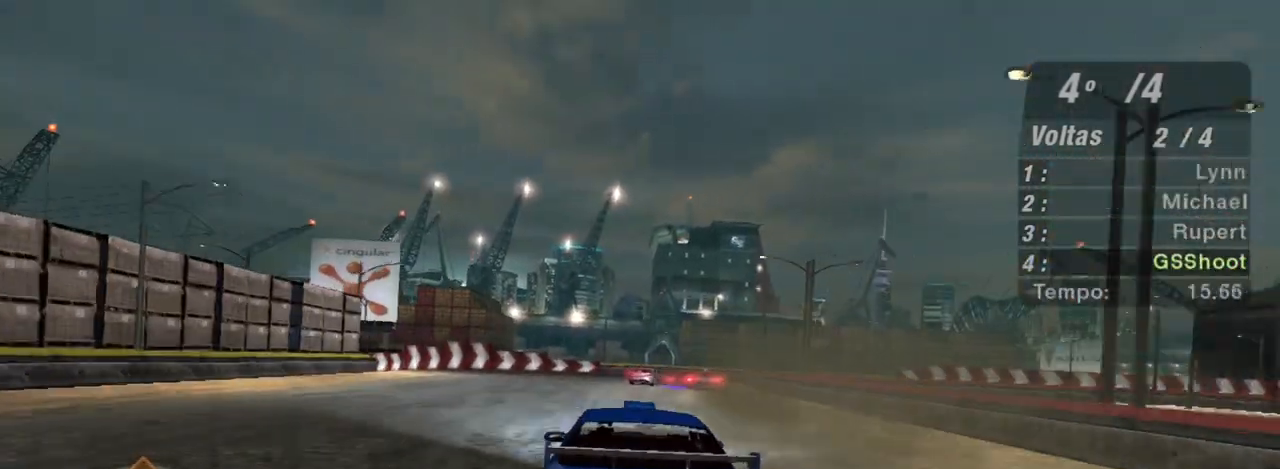
{"buttons": ["R2"], "left_stick": "right", "right_stick": "center", "events": [[66, "left_stick", "center"], [367, "left_stick", "right"]]}
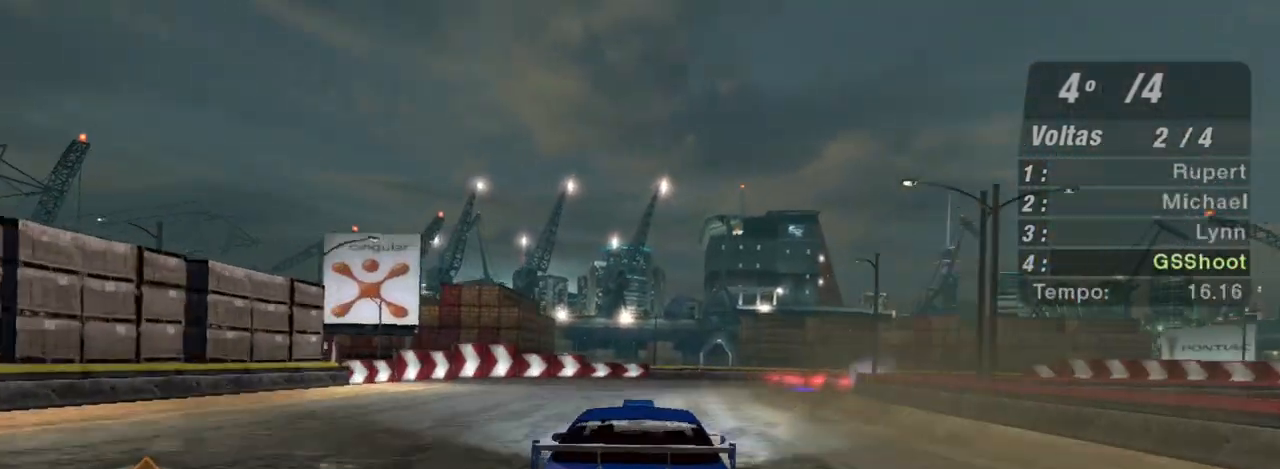
{"buttons": ["R2"], "left_stick": "right", "right_stick": "center", "events": [[34, "left_stick", "up-right"], [134, "left_stick", "right"]]}
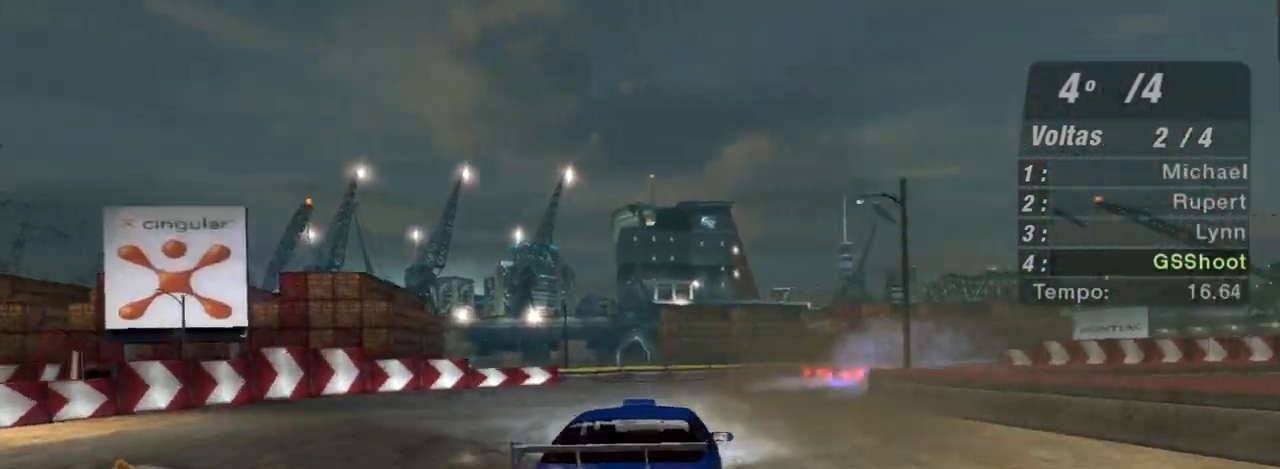
{"buttons": [], "left_stick": "right", "right_stick": "center", "events": [[133, "L2", "down"], [200, "R2", "up"], [300, "L2", "up"]]}
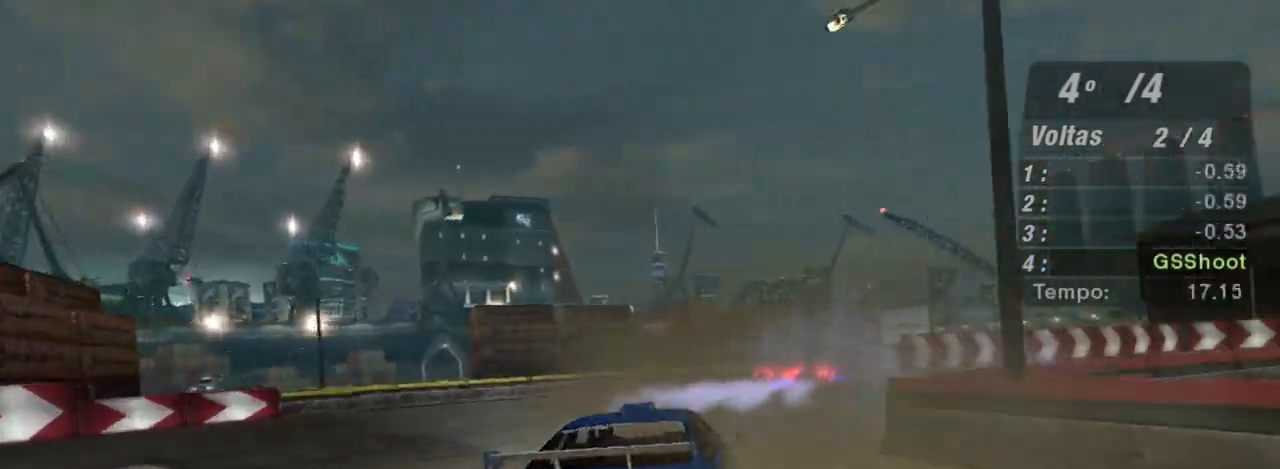
{"buttons": ["R2"], "left_stick": "right", "right_stick": "center", "events": [[300, "R2", "down"]]}
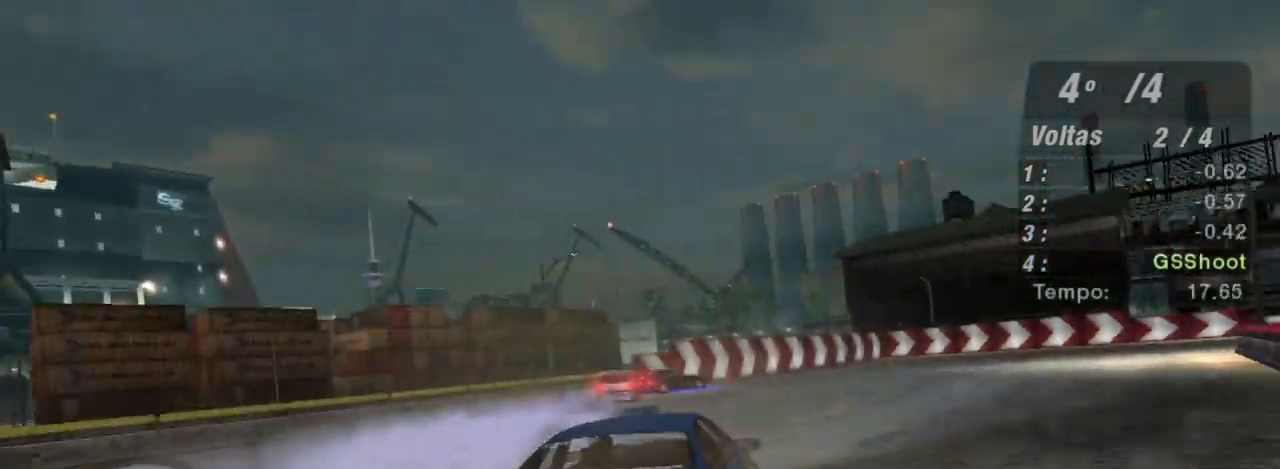
{"buttons": ["R2"], "left_stick": "up-left", "right_stick": "center", "events": [[400, "left_stick", "up"], [467, "left_stick", "up-left"]]}
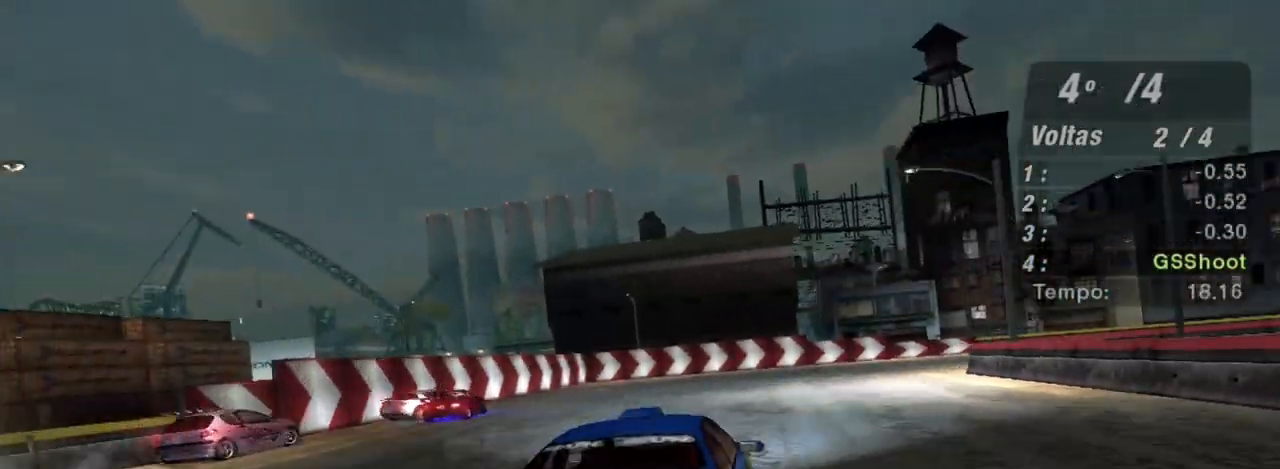
{"buttons": ["R2"], "left_stick": "right", "right_stick": "center", "events": [[34, "left_stick", "left"], [167, "left_stick", "center"], [301, "left_stick", "right"]]}
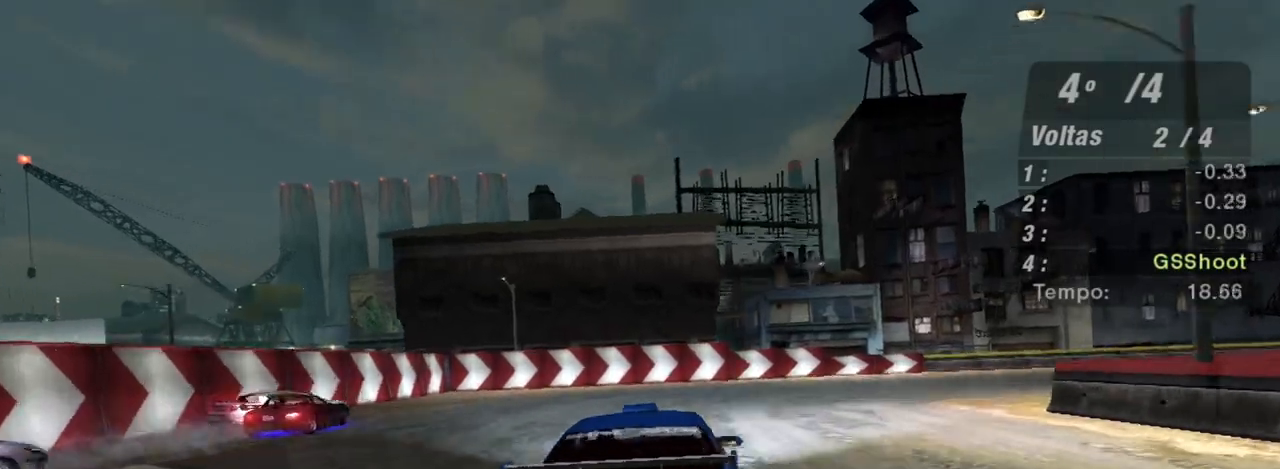
{"buttons": [], "left_stick": "right", "right_stick": "center", "events": [[500, "R2", "up"]]}
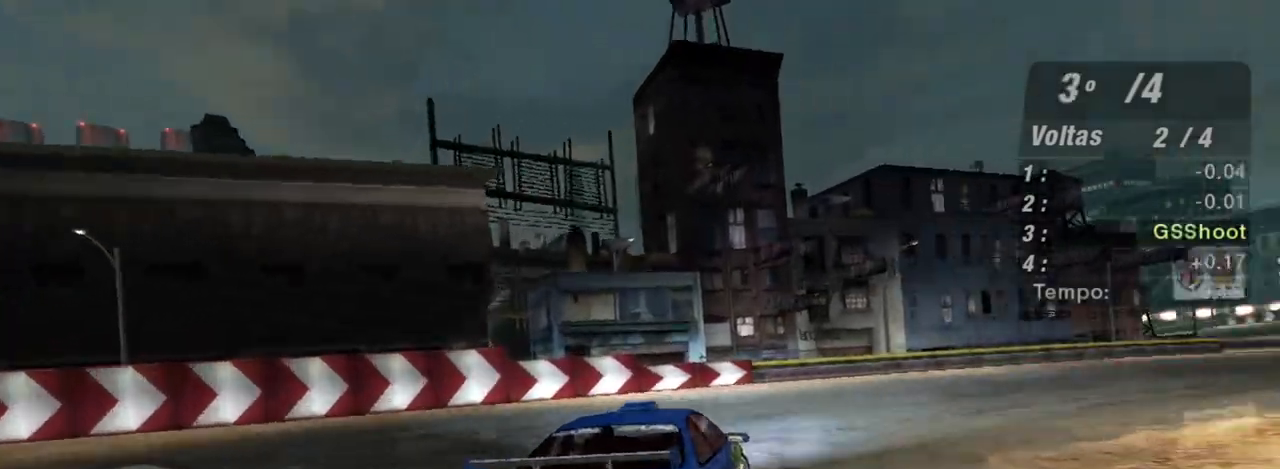
{"buttons": ["R2"], "left_stick": "right", "right_stick": "center", "events": [[234, "L2", "down"], [401, "L2", "up"], [501, "R2", "down"]]}
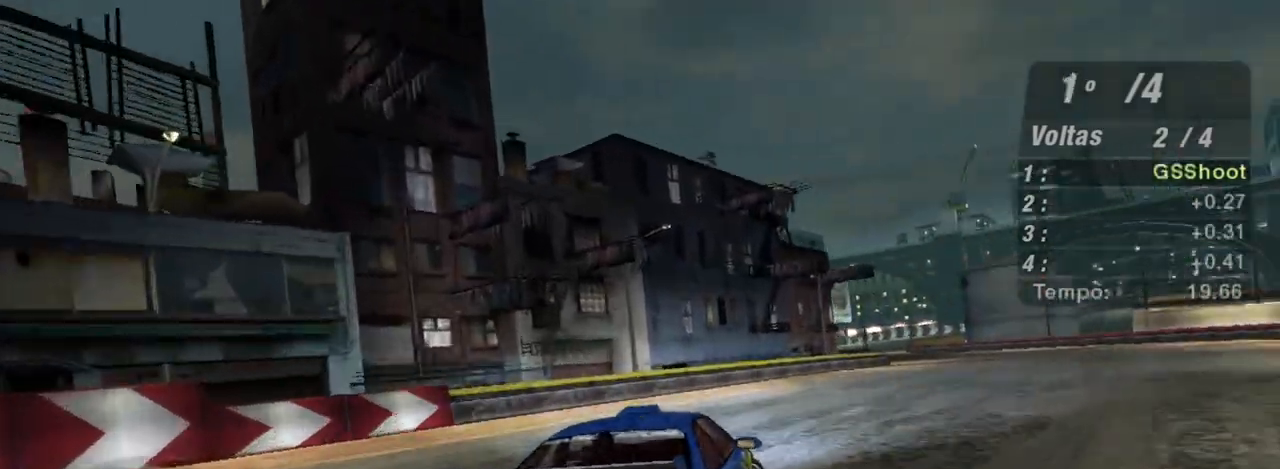
{"buttons": ["R2"], "left_stick": "center", "right_stick": "center", "events": [[133, "left_stick", "up-right"], [333, "left_stick", "center"]]}
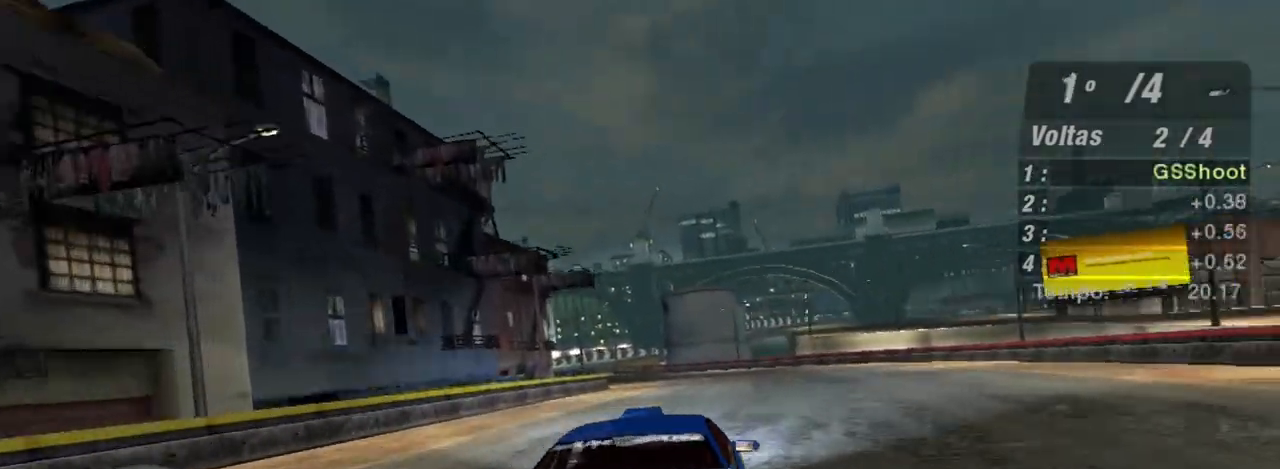
{"buttons": ["R2"], "left_stick": "left", "right_stick": "center", "events": [[34, "left_stick", "up-right"], [267, "left_stick", "up"], [367, "left_stick", "left"]]}
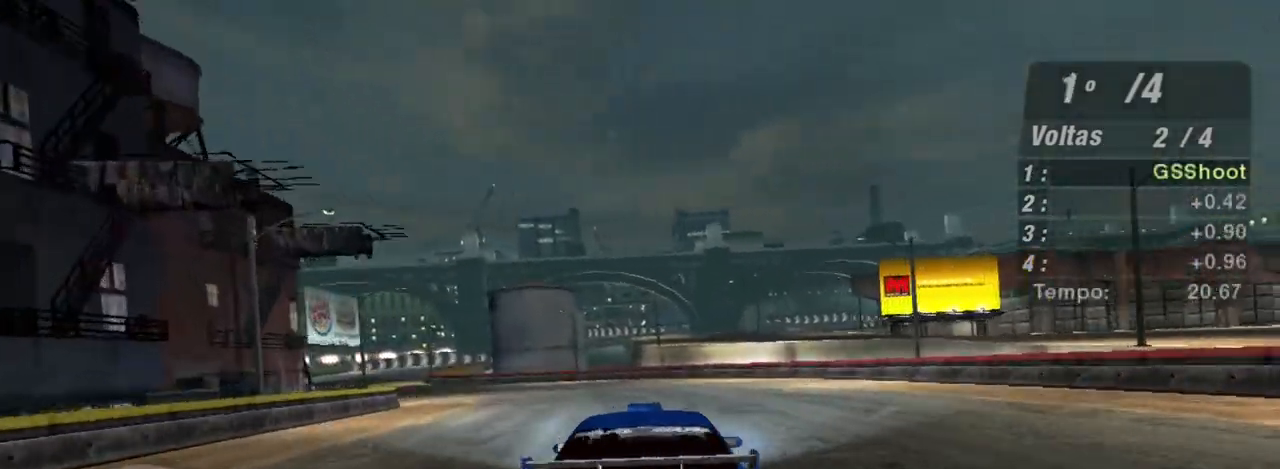
{"buttons": ["R2", "R3"], "left_stick": "center", "right_stick": "center", "events": [[167, "R3", "down"], [200, "left_stick", "center"]]}
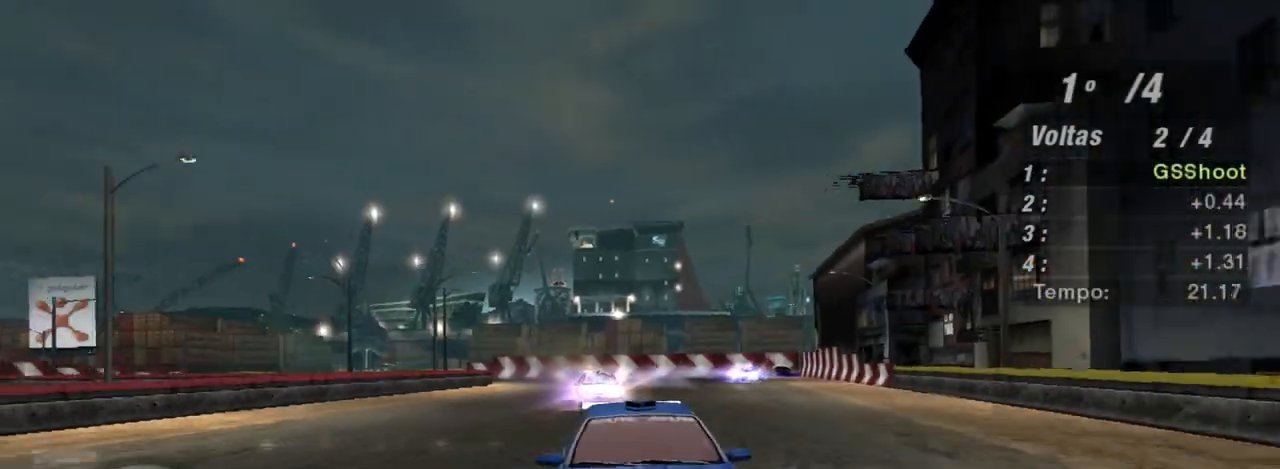
{"buttons": ["R2"], "left_stick": "center", "right_stick": "center", "events": [[200, "left_stick", "left"], [401, "R3", "up"], [467, "left_stick", "center"]]}
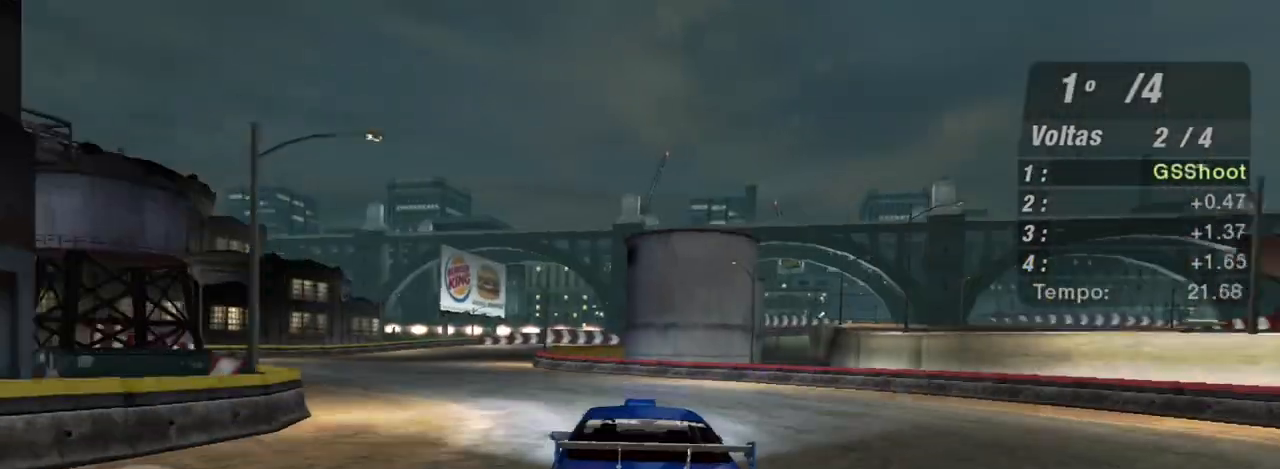
{"buttons": ["R2"], "left_stick": "center", "right_stick": "center", "events": [[33, "left_stick", "left"], [500, "left_stick", "center"]]}
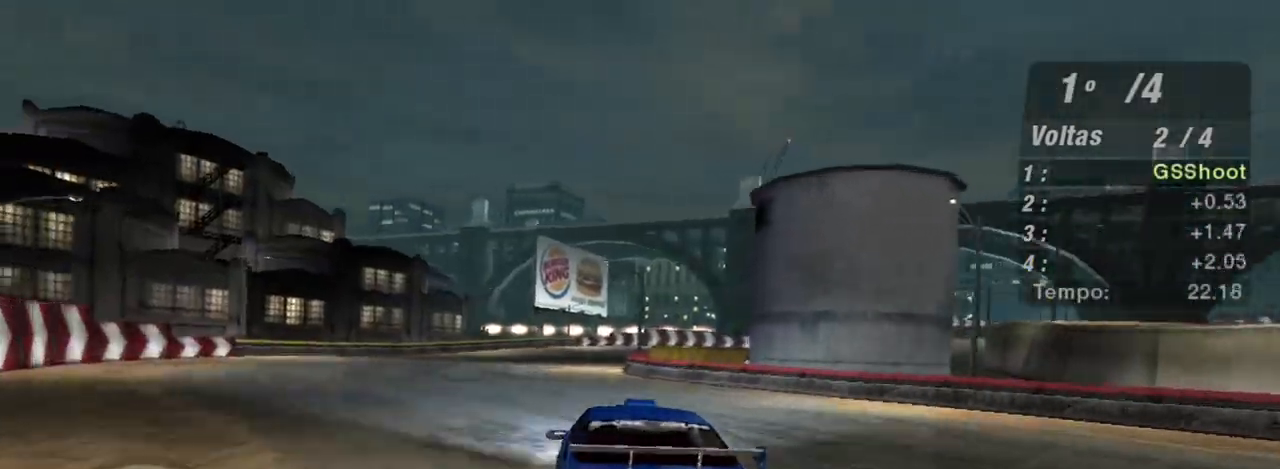
{"buttons": ["R2"], "left_stick": "center", "right_stick": "center", "events": [[167, "left_stick", "left"], [234, "R1", "down"], [301, "left_stick", "center"], [367, "R1", "up"]]}
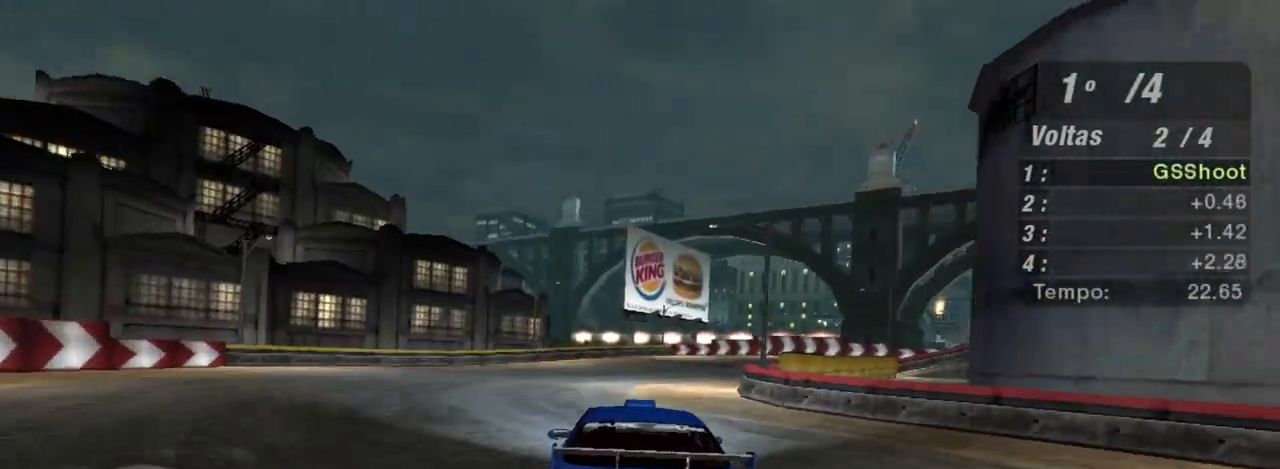
{"buttons": ["R2"], "left_stick": "right", "right_stick": "center", "events": [[100, "left_stick", "up-right"], [234, "left_stick", "up"], [334, "left_stick", "right"]]}
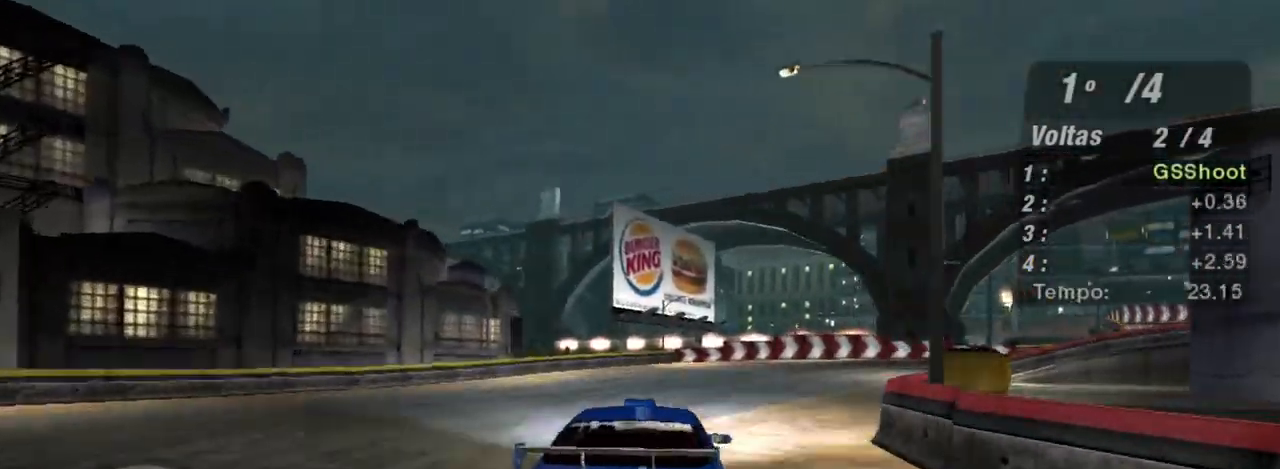
{"buttons": ["R2"], "left_stick": "up-right", "right_stick": "center", "events": [[267, "left_stick", "up-right"]]}
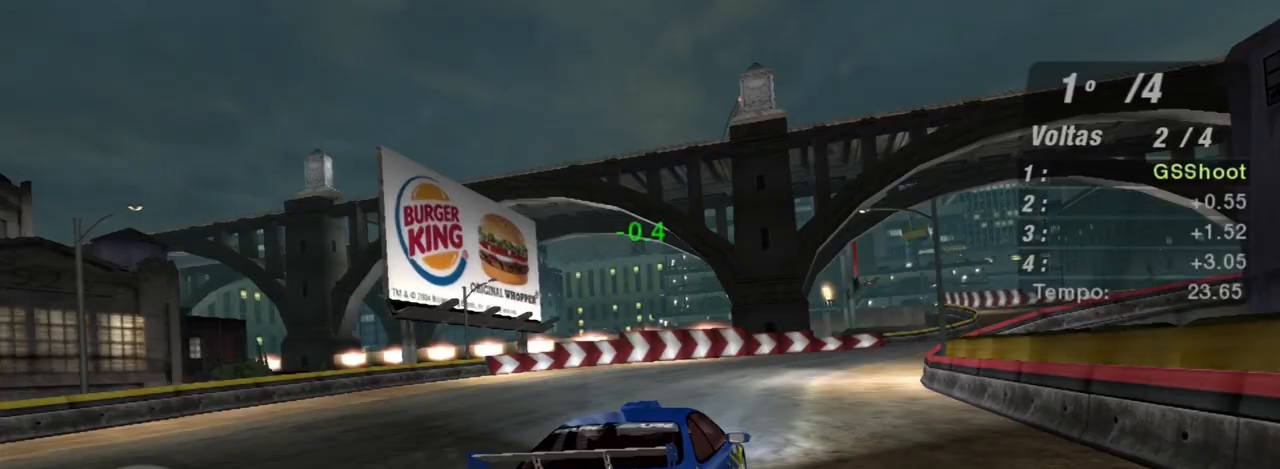
{"buttons": ["R2"], "left_stick": "right", "right_stick": "center", "events": [[67, "left_stick", "up-left"], [167, "left_stick", "center"], [234, "left_stick", "right"]]}
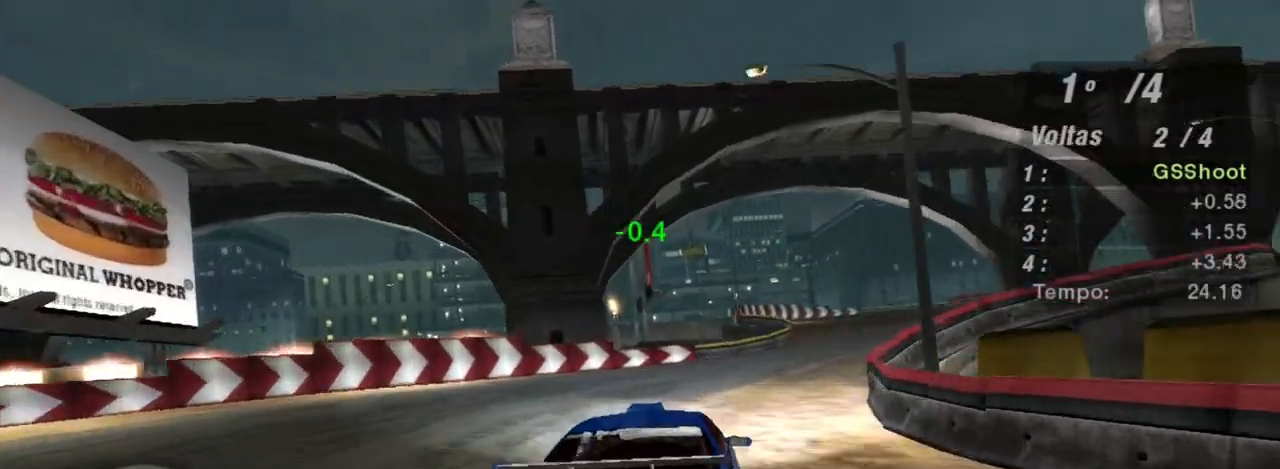
{"buttons": ["R2"], "left_stick": "center", "right_stick": "center", "events": [[334, "left_stick", "center"]]}